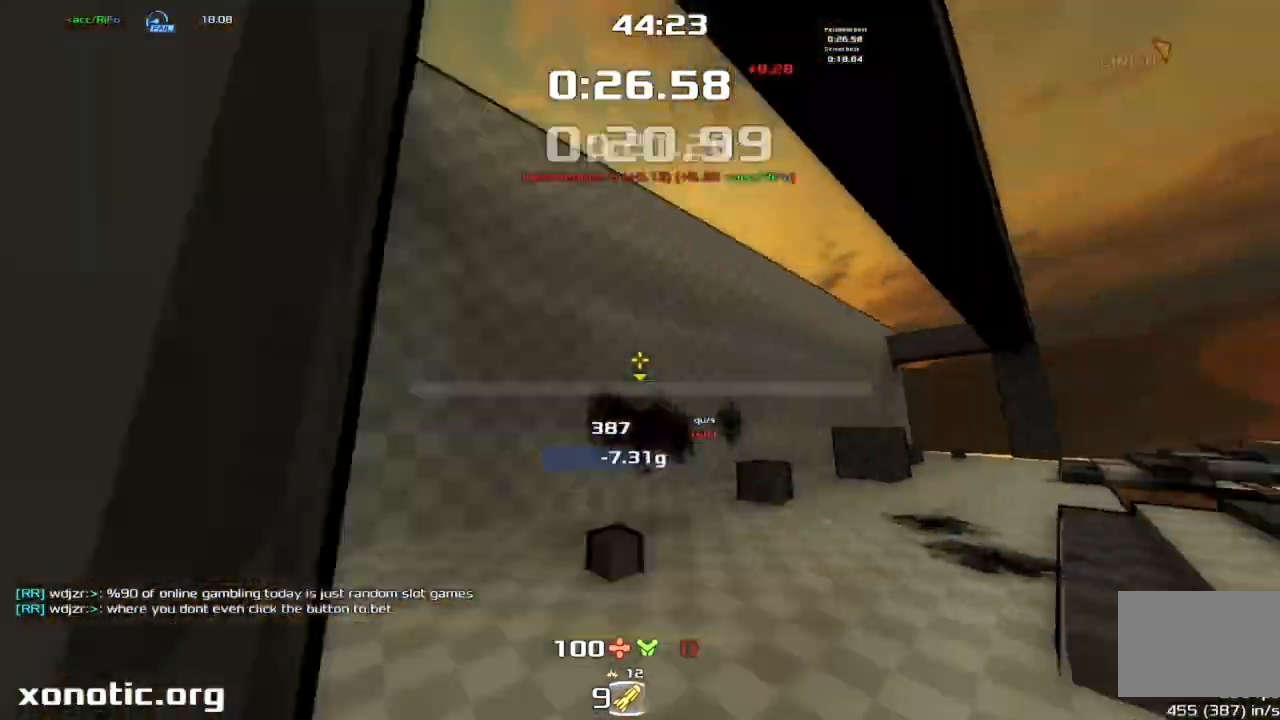
Gameplay with keyboard; each line is a JSON object with the keys held at the frame after it. "events" lists presses ("down") and releases ("up") of "crouch", "down", "jump", "left", "right" and "up" between this image and that frame as [ms after this image, input, new state], when the widget could be followed in between. No other keys are recorded. Mouse input is not recorded. Key names are as the overlay labels them; some are game actions (e.g. jump) rather than physical keys.
{"keys": ["jump", "up"], "events": [[267, "up", "down"], [333, "right", "up"]]}
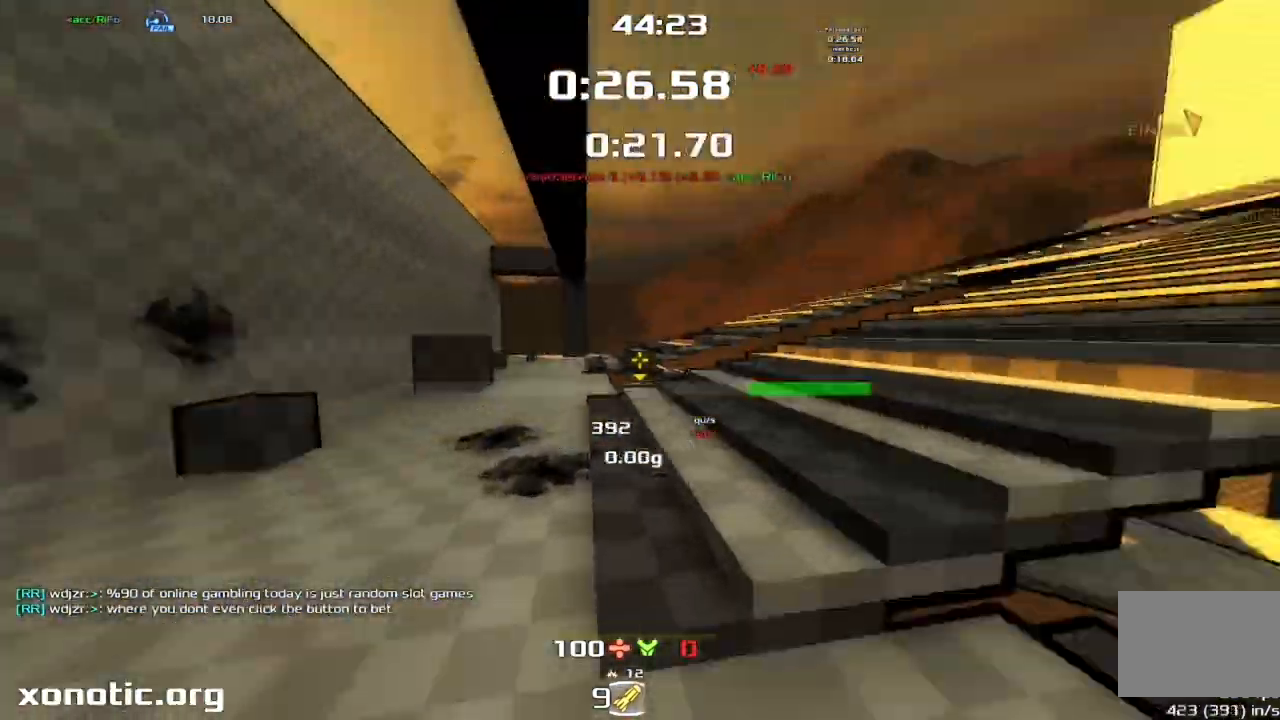
{"keys": ["jump", "up"], "events": [[333, "up", "up"], [400, "up", "down"]]}
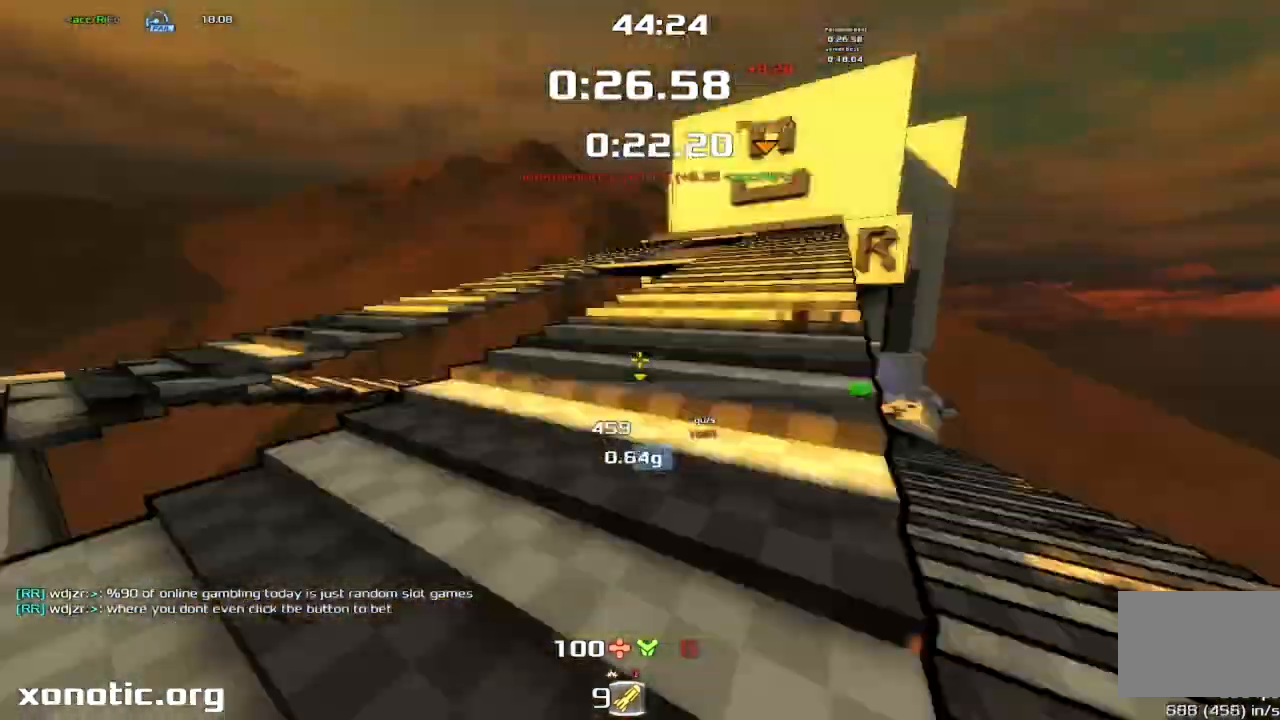
{"keys": ["jump", "right", "up"], "events": [[400, "right", "down"]]}
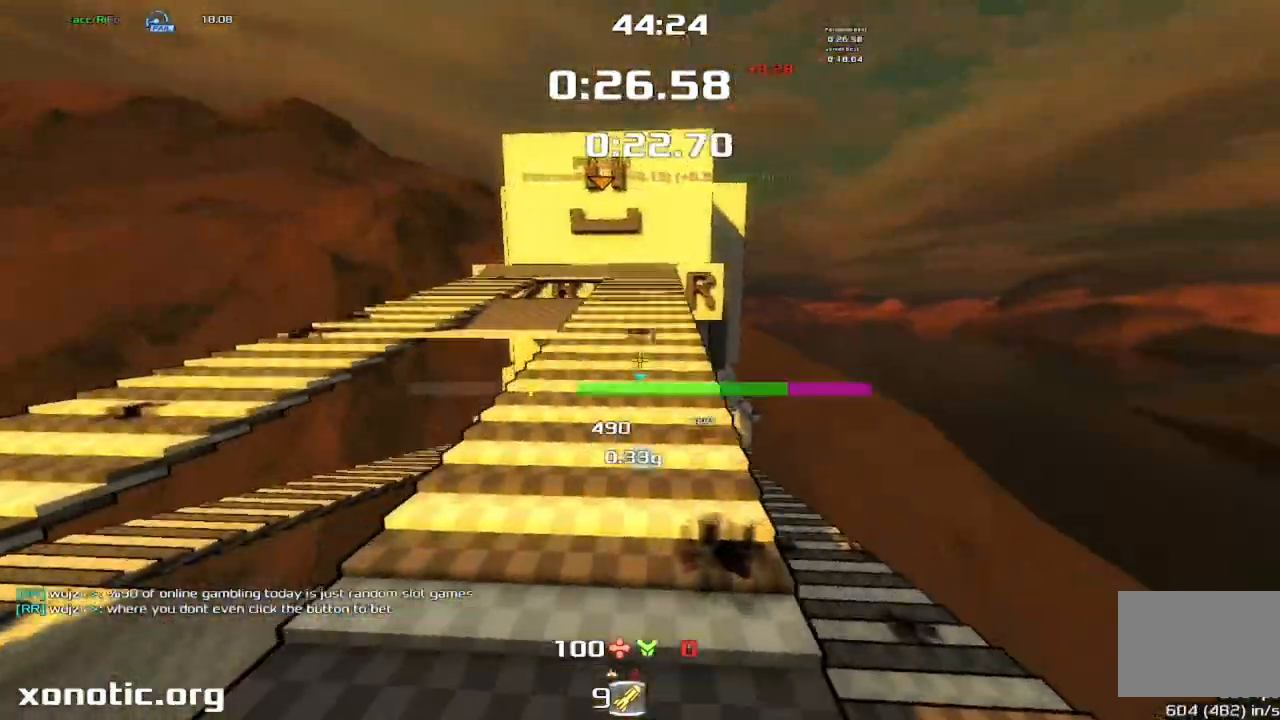
{"keys": ["jump", "right", "up"], "events": []}
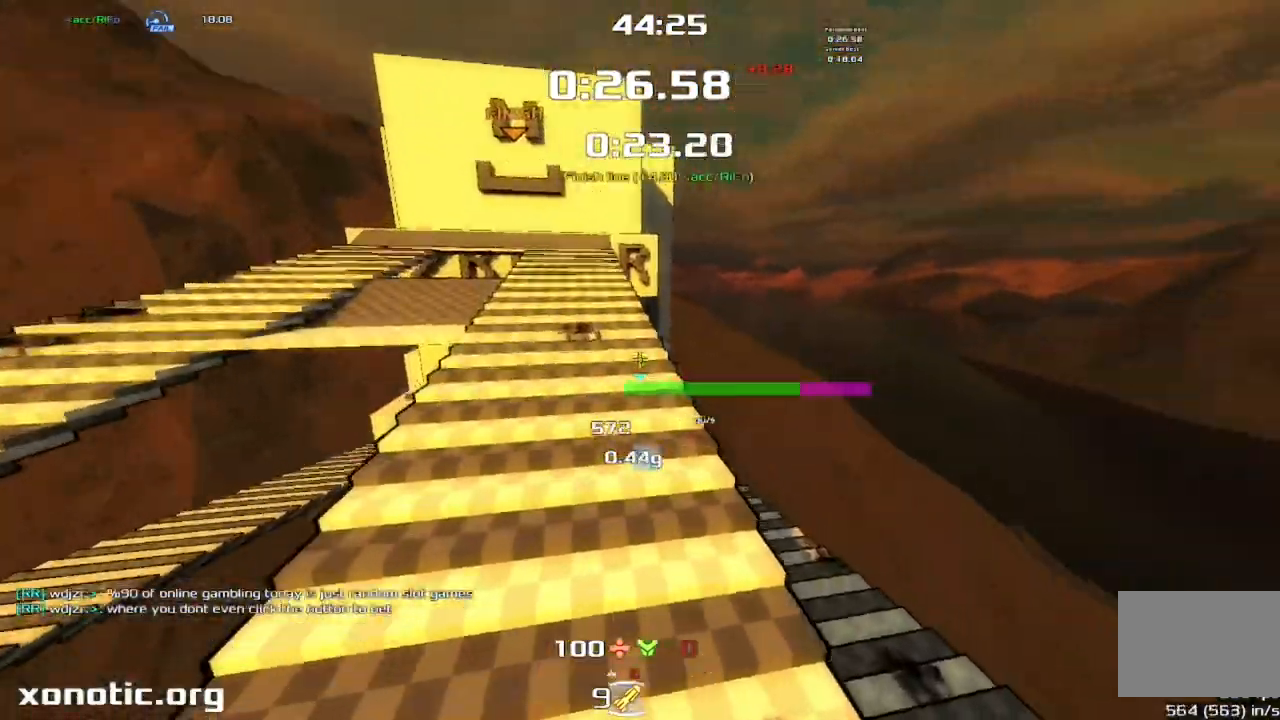
{"keys": ["jump", "up"]}
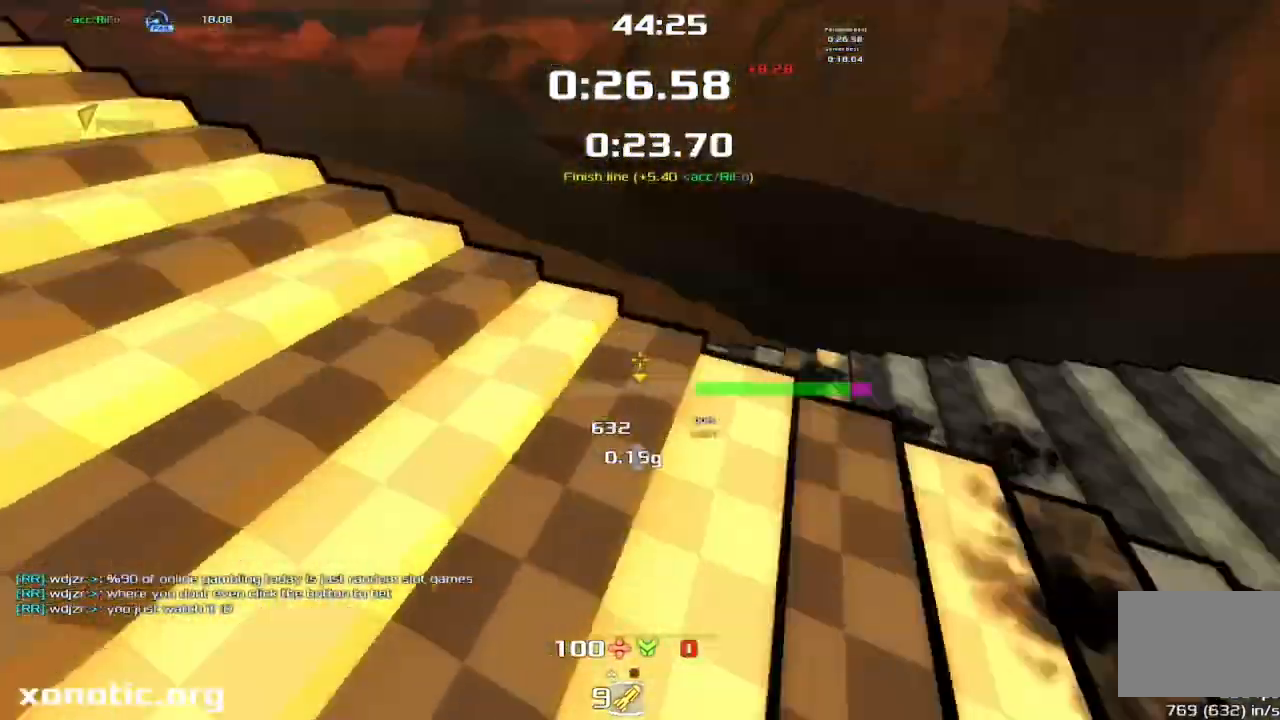
{"keys": ["jump", "left", "up"], "events": [[133, "up", "up"], [267, "up", "down"], [333, "left", "down"]]}
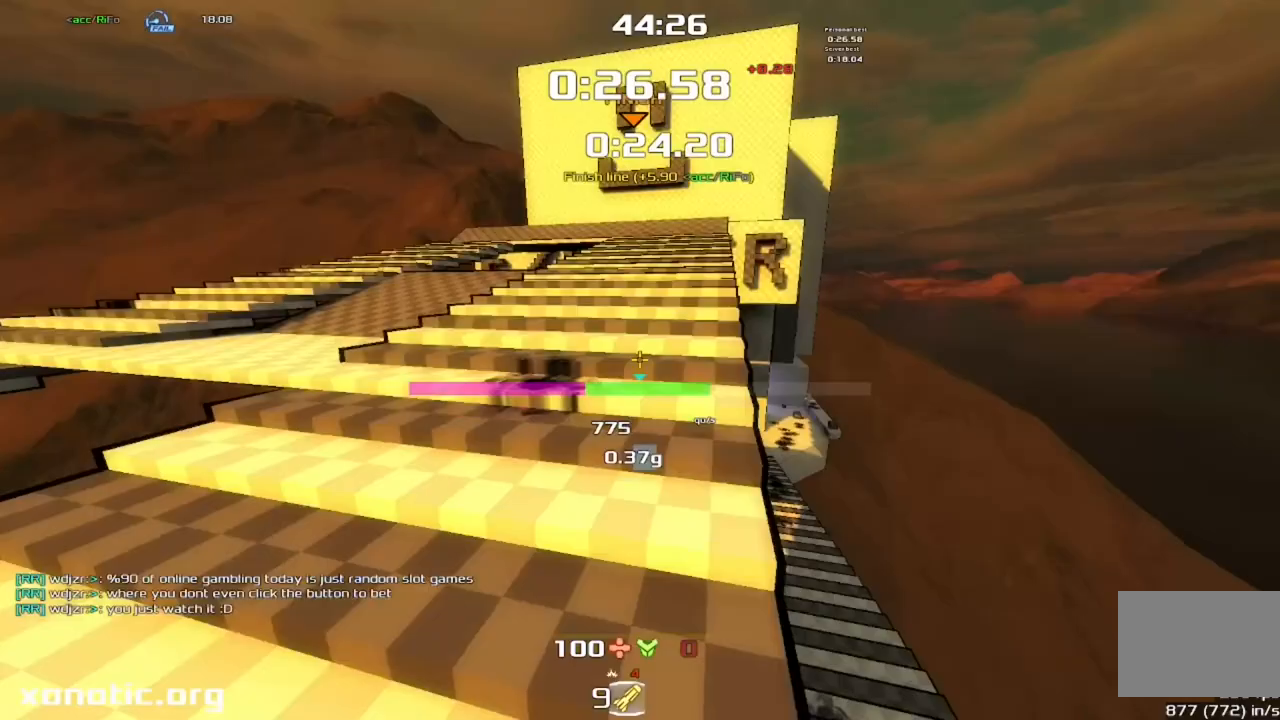
{"keys": ["jump", "up"], "events": [[133, "left", "up"]]}
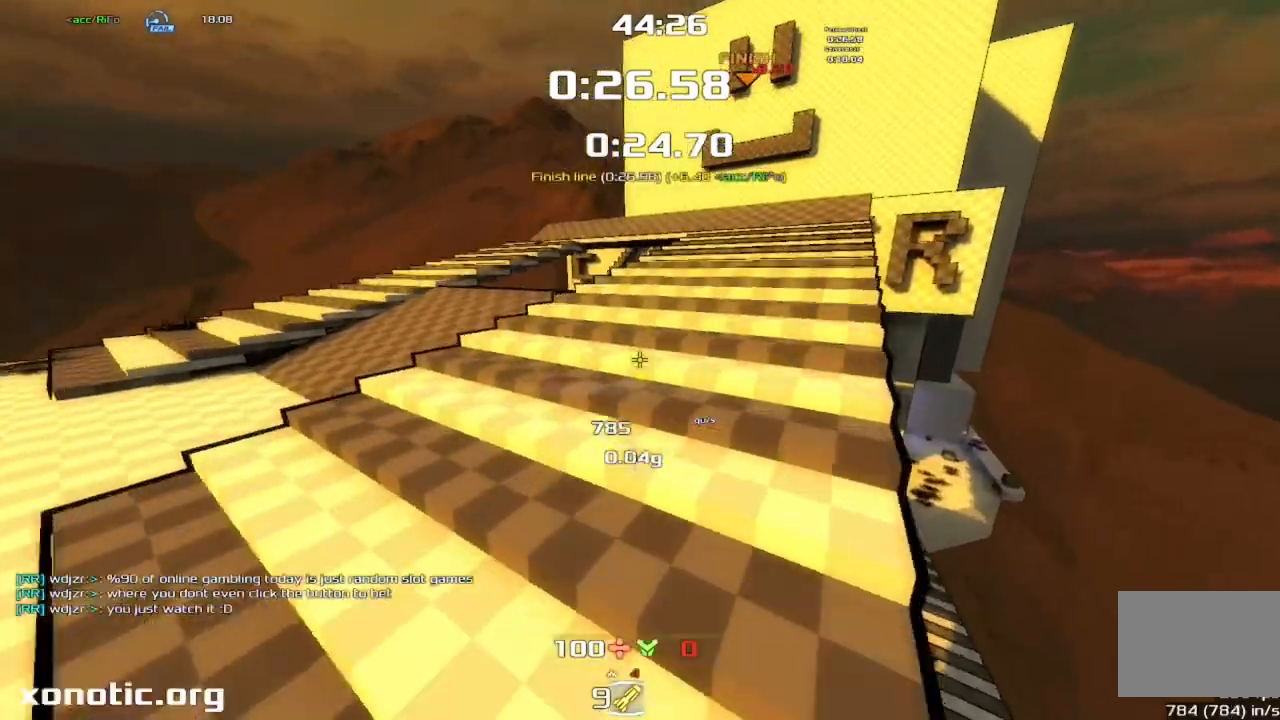
{"keys": ["jump", "left", "up"], "events": [[267, "up", "up"], [333, "up", "down"], [500, "left", "down"]]}
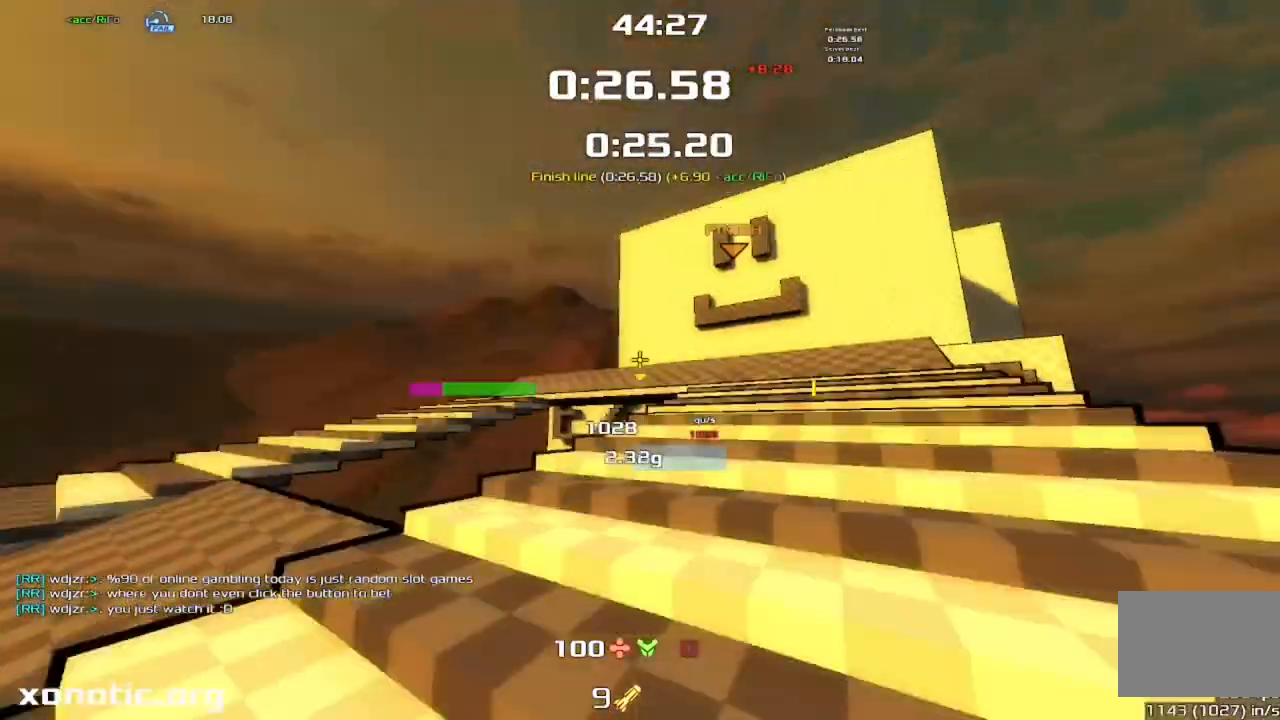
{"keys": ["jump", "up"], "events": [[500, "left", "up"]]}
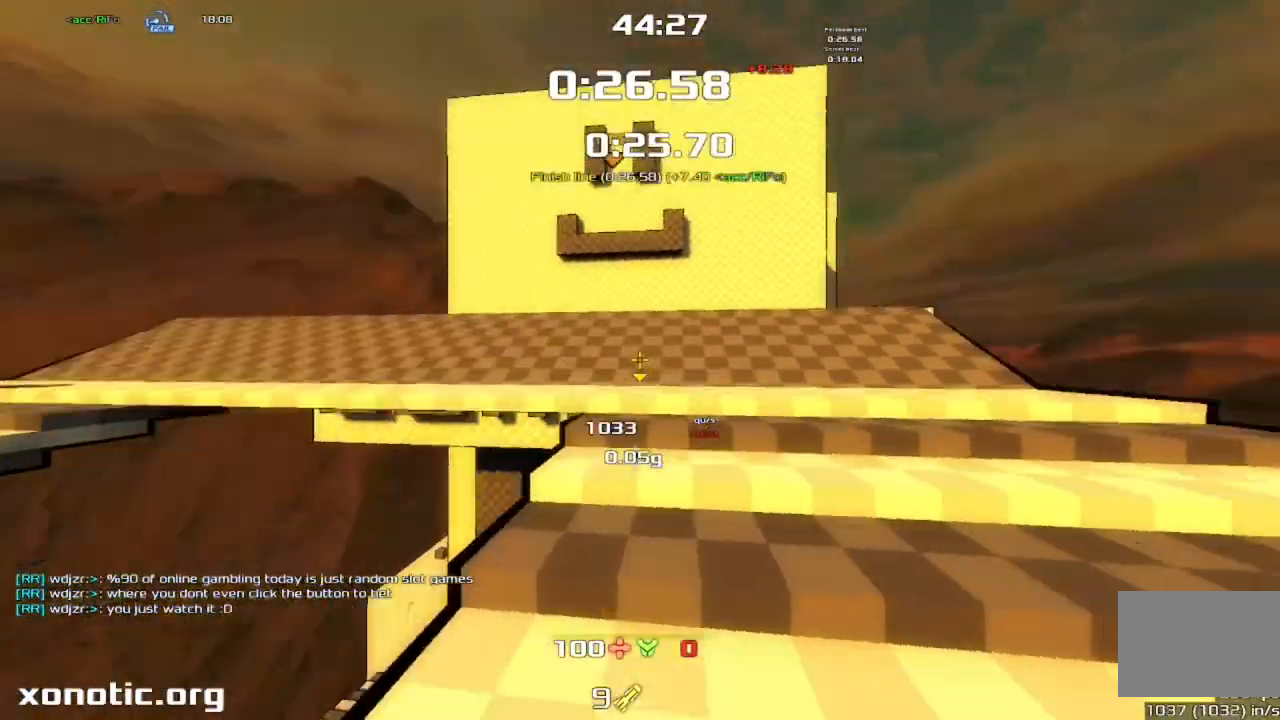
{"keys": ["jump", "up"], "events": []}
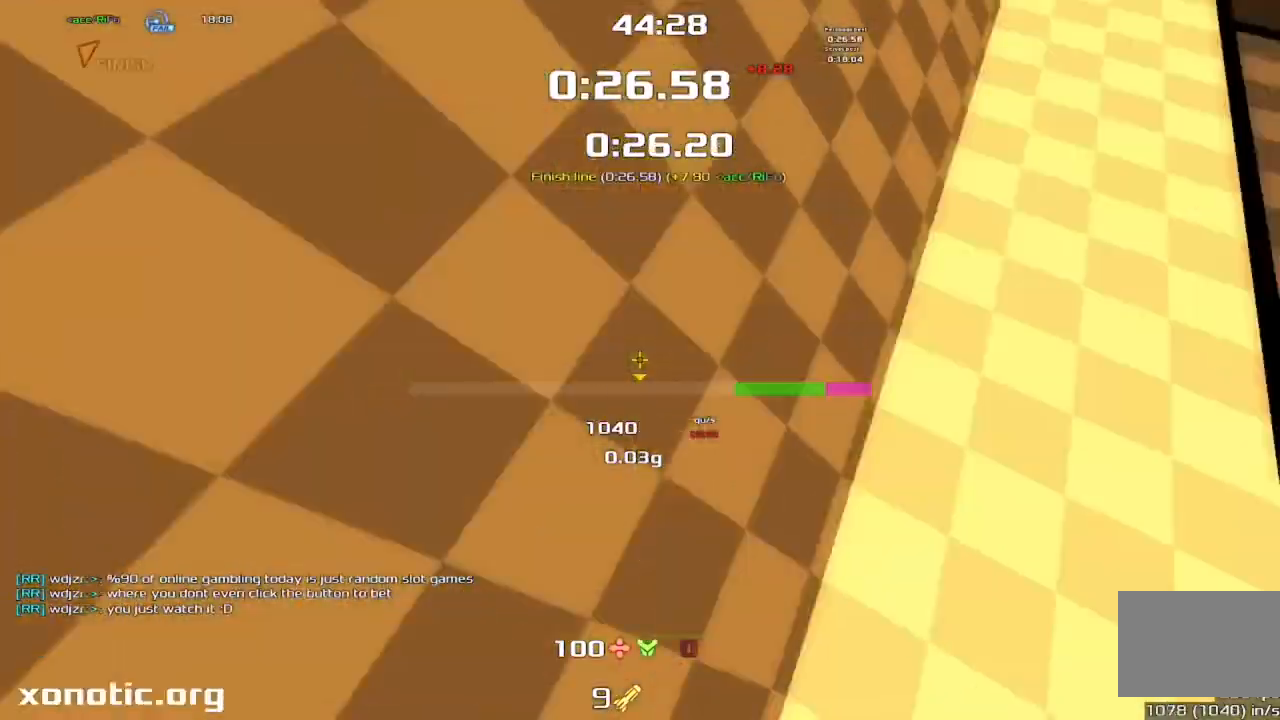
{"keys": ["jump", "up"], "events": [[67, "up", "up"], [133, "up", "down"]]}
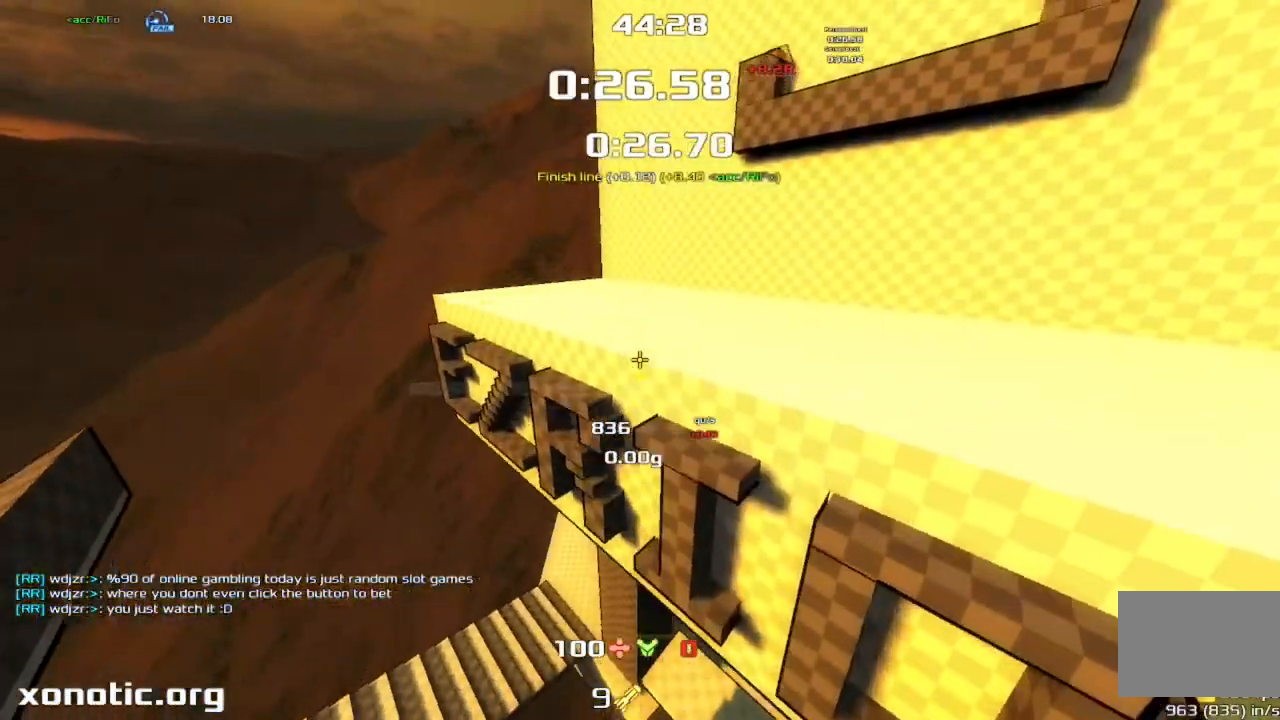
{"keys": ["jump"]}
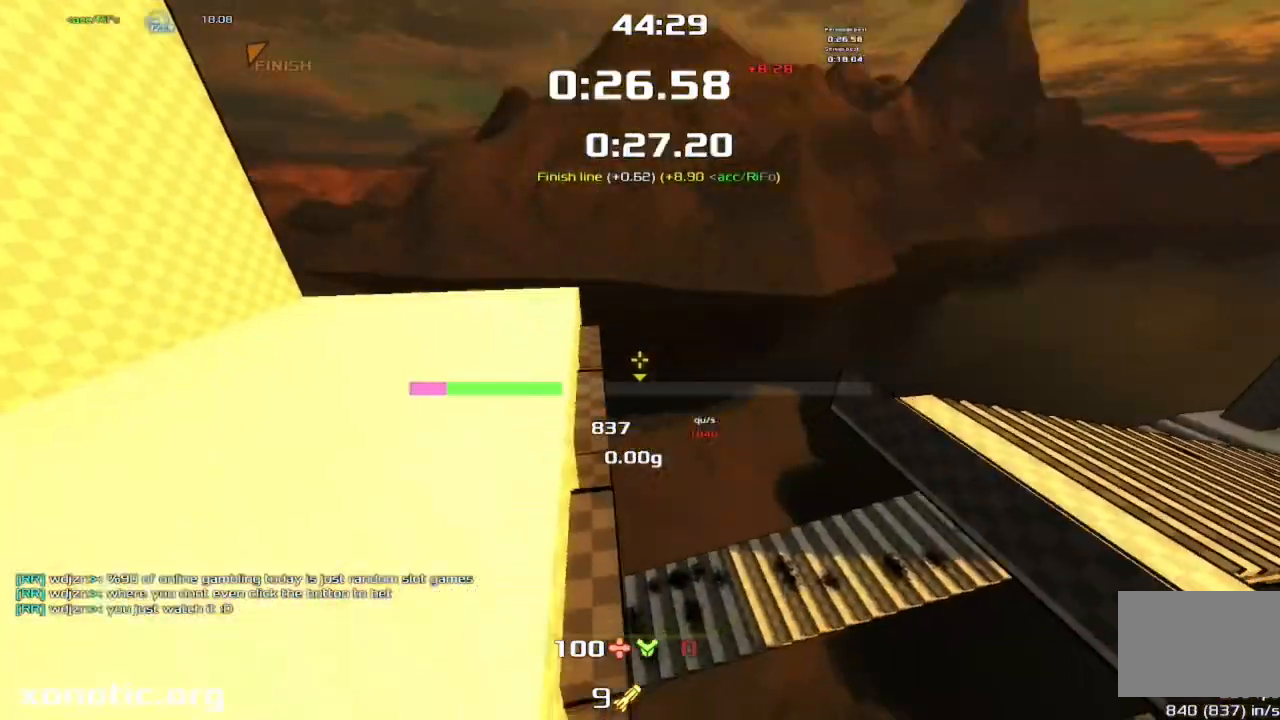
{"keys": []}
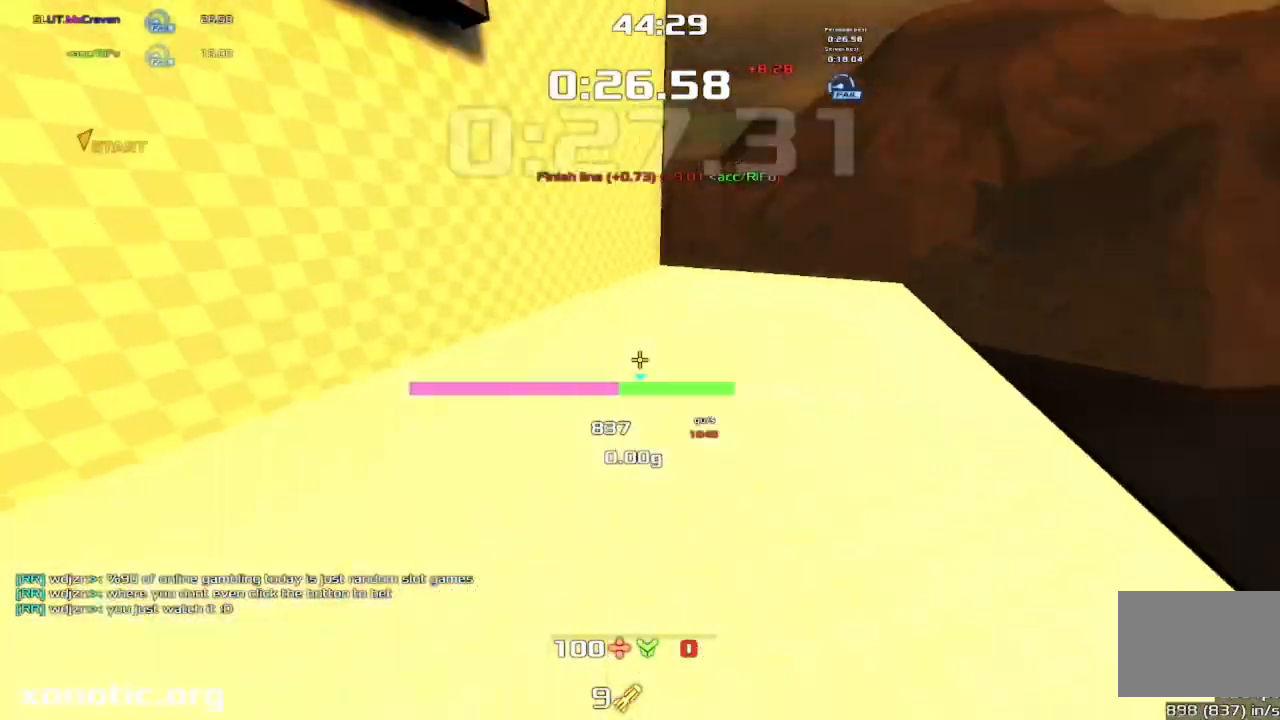
{"keys": [], "events": []}
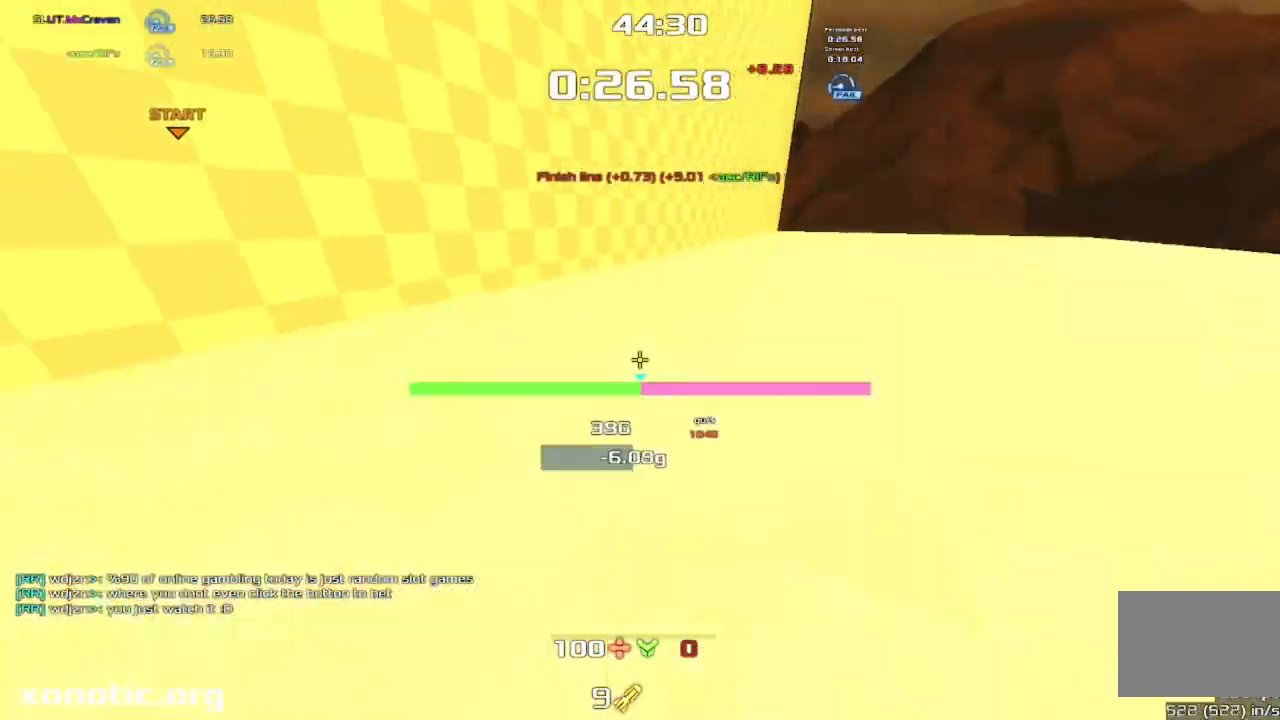
{"keys": [], "events": []}
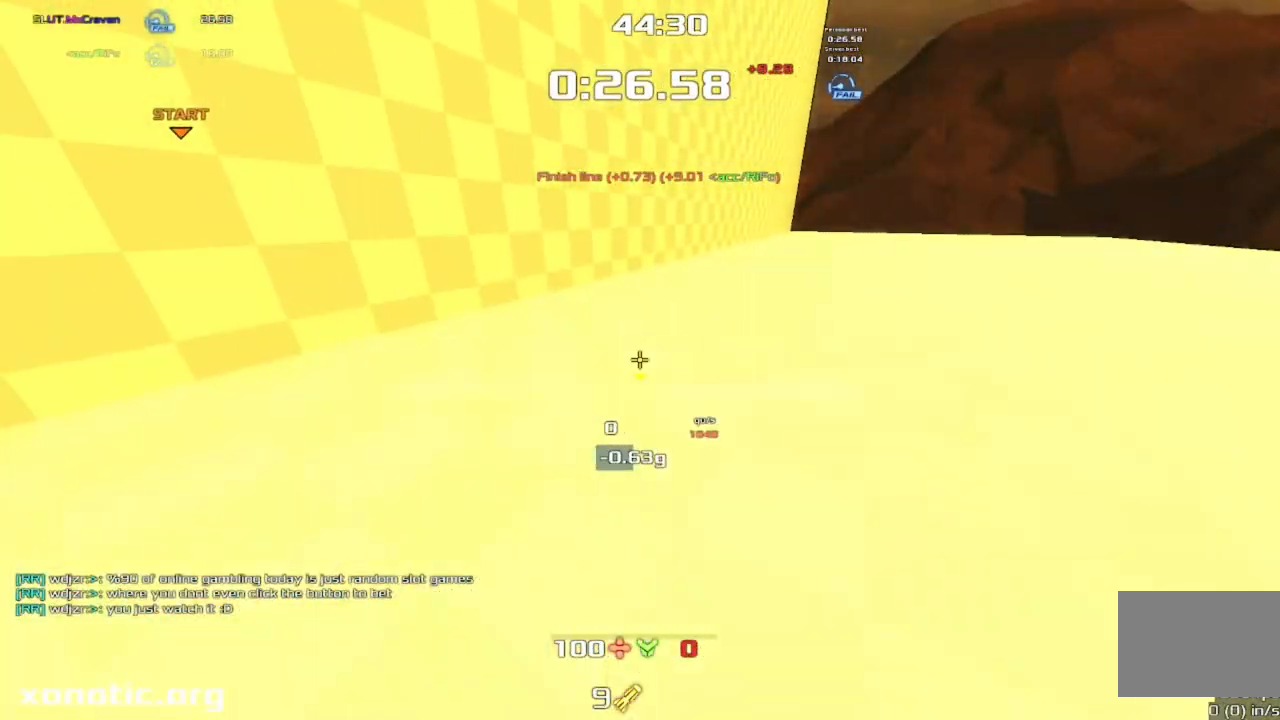
{"keys": [], "events": []}
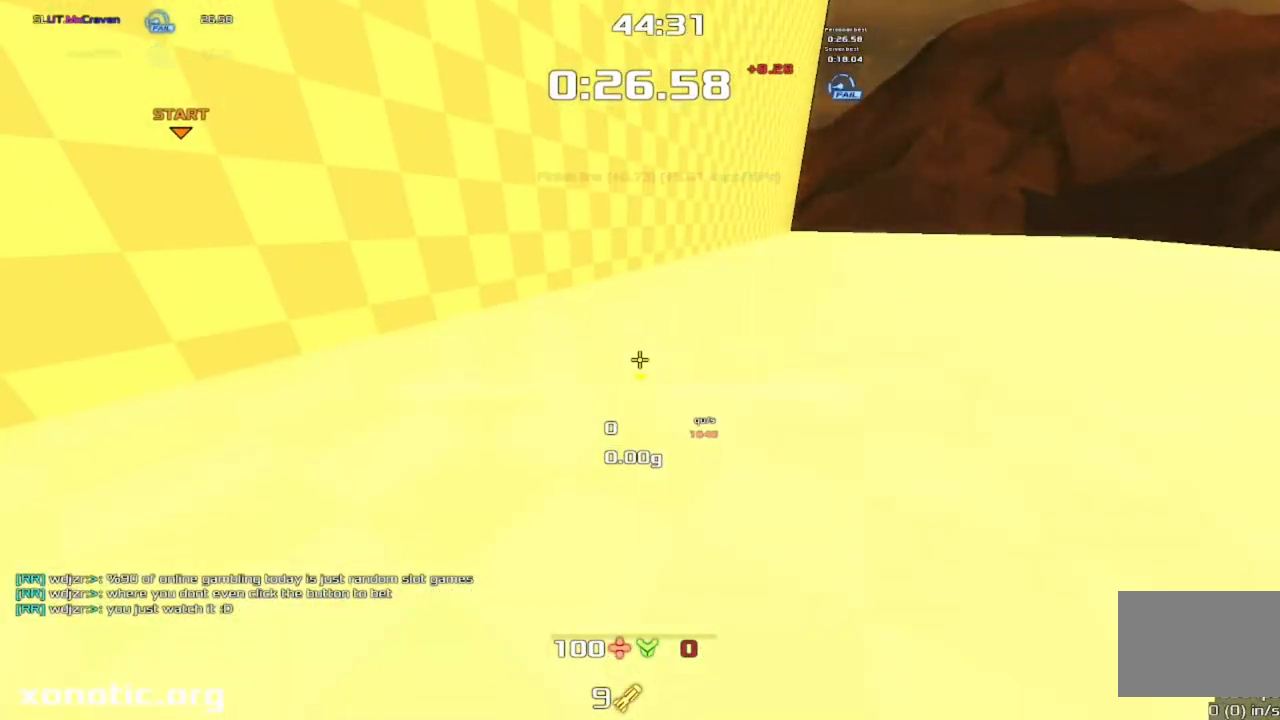
{"keys": [], "events": []}
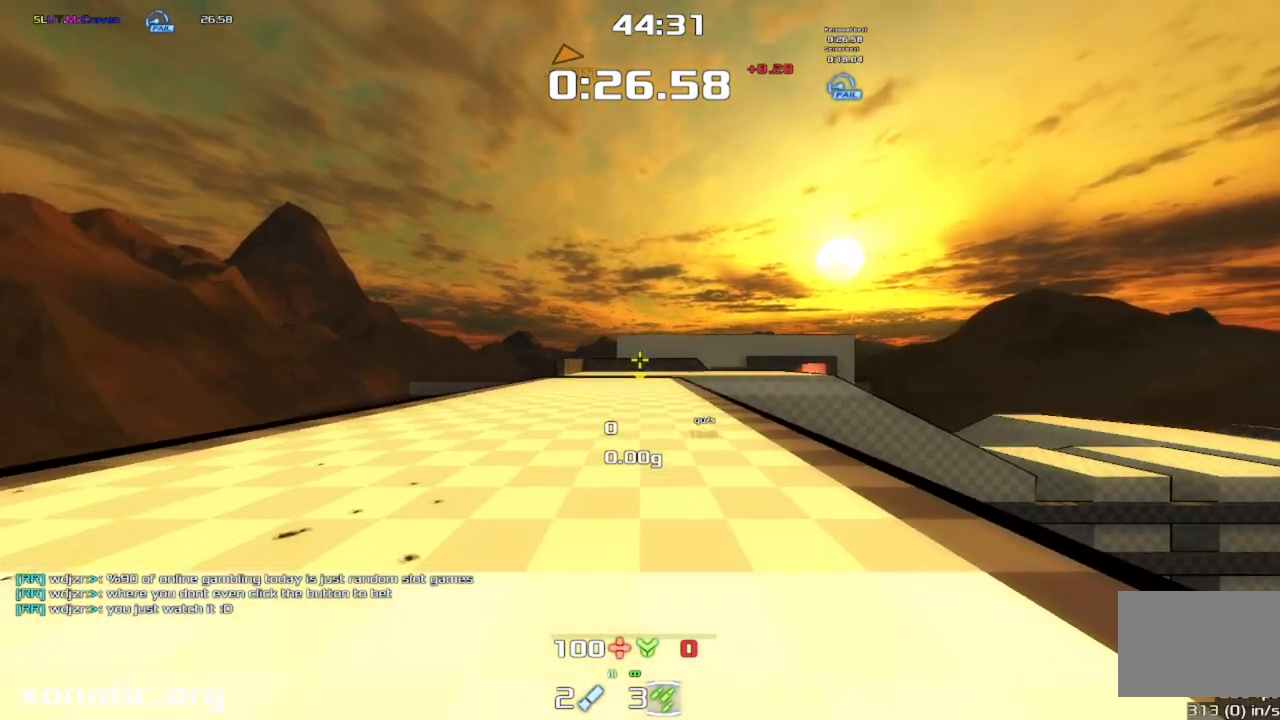
{"keys": [], "events": []}
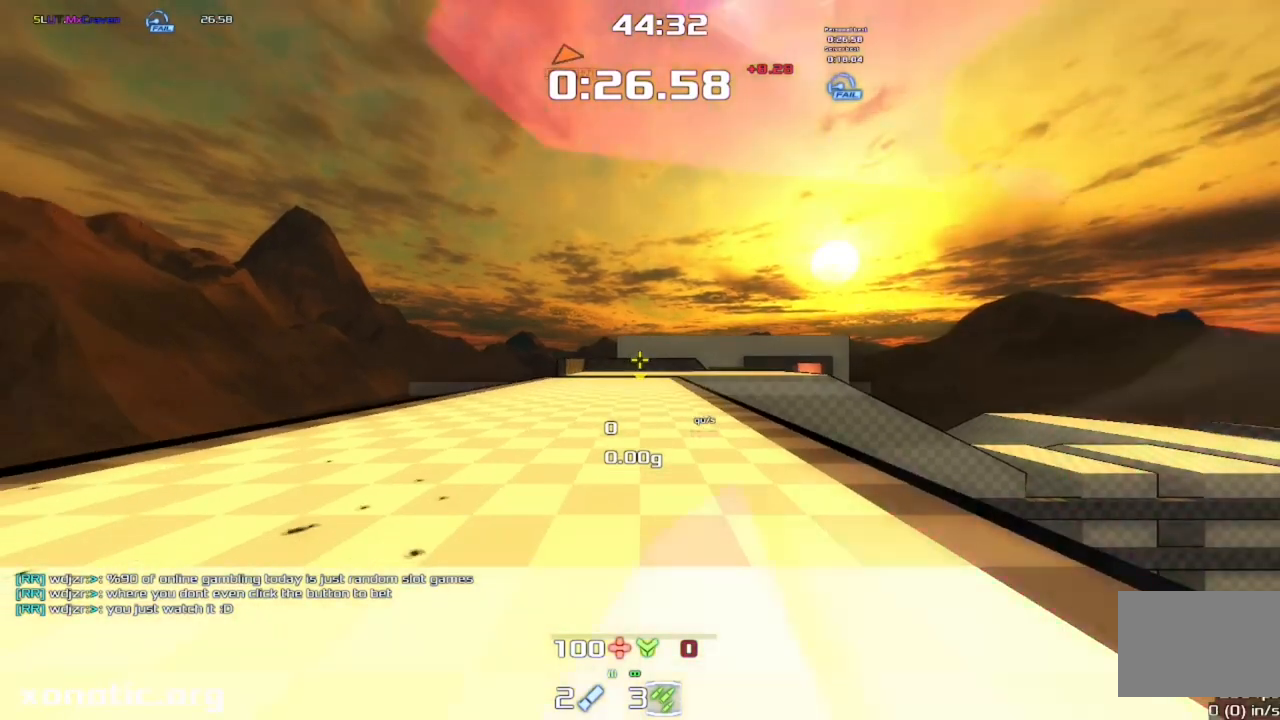
{"keys": ["down"], "events": [[500, "down", "down"]]}